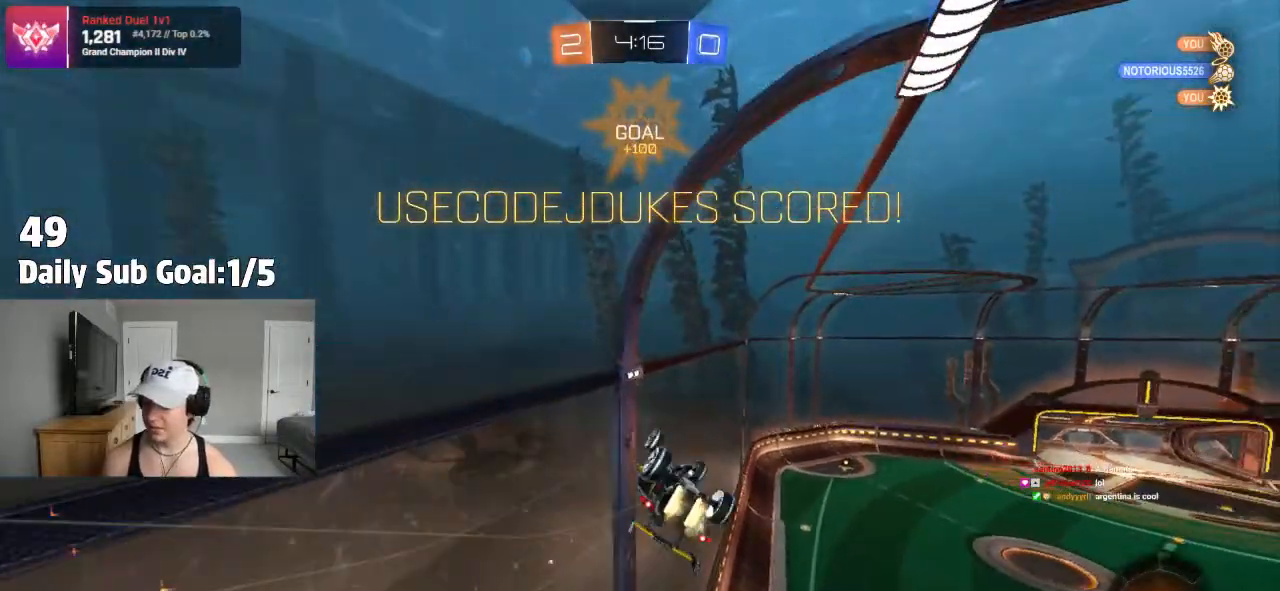
Gameplay with a controller (PlayStation layout); each line is a JSON object with the inputs held at the frame after it (dt_ms = milliseconds from this image to that frame). "events" lists button and stick changes between this image and that frame as [ms after this image, input, new state], when the widget could be followed in between.
{"dt_ms": 500, "buttons": [], "left_stick": "right", "right_stick": "center", "events": [[33, "left_stick", "right"], [67, "R1", "up"], [67, "TRIANGLE", "up"], [183, "CROSS", "down"], [267, "CROSS", "up"], [267, "R1", "down"], [317, "L1", "down"], [333, "R1", "up"], [367, "TRIANGLE", "down"], [433, "TRIANGLE", "up"], [500, "L1", "up"]]}
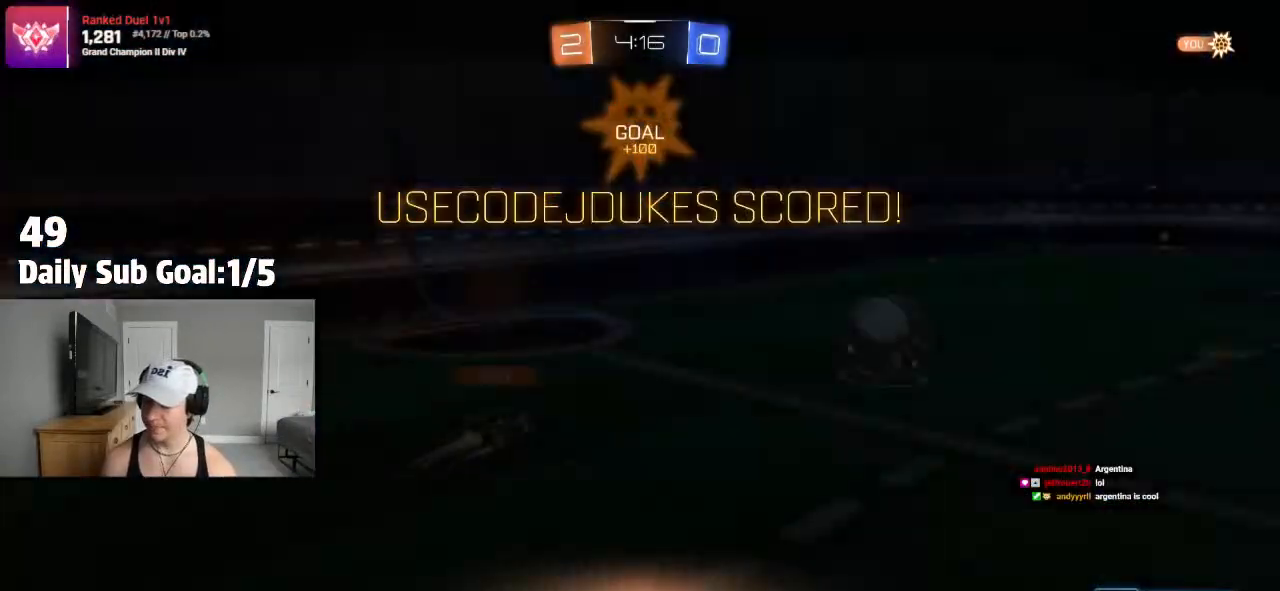
{"dt_ms": 500, "buttons": [], "left_stick": "left", "right_stick": "center", "events": [[33, "CROSS", "down"], [100, "CROSS", "up"], [150, "L1", "down"], [300, "CROSS", "down"], [300, "L1", "up"], [383, "CROSS", "up"], [400, "left_stick", "left"]]}
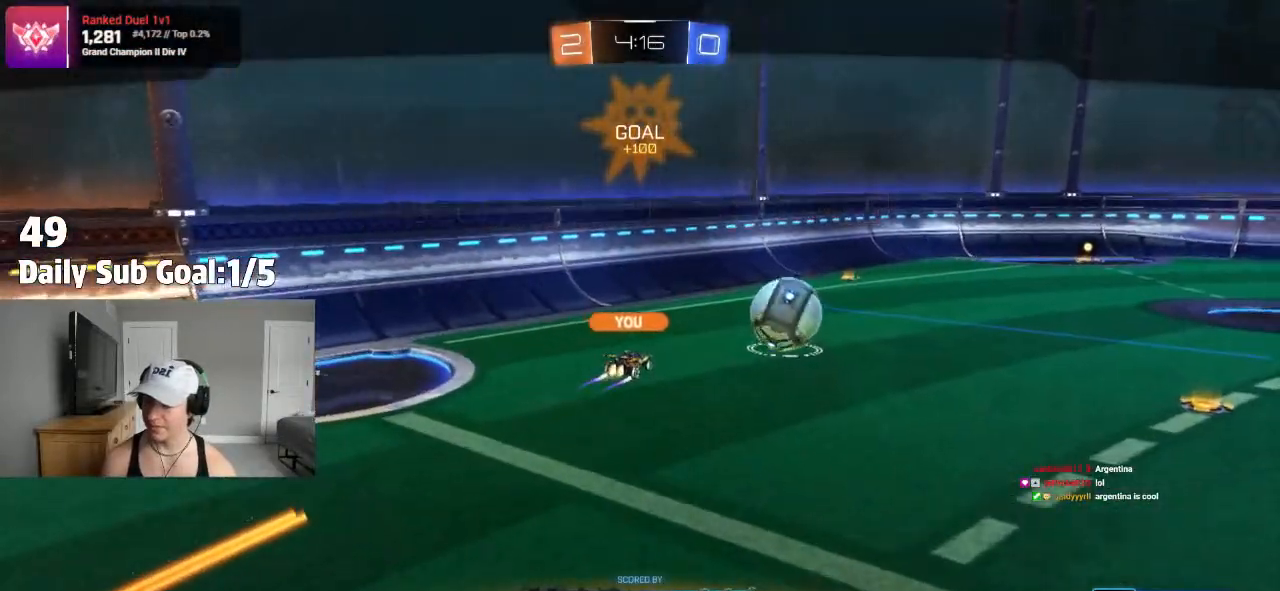
{"dt_ms": 500, "buttons": [], "left_stick": "up-right", "right_stick": "center", "events": [[67, "TRIANGLE", "down"], [67, "left_stick", "up-right"], [133, "L1", "down"], [150, "left_stick", "up-left"], [167, "TRIANGLE", "up"], [200, "L1", "up"], [233, "left_stick", "down-left"], [333, "L3", "down"], [383, "left_stick", "center"], [417, "TRIANGLE", "down"], [433, "L3", "up"], [433, "left_stick", "up-right"], [483, "TRIANGLE", "up"]]}
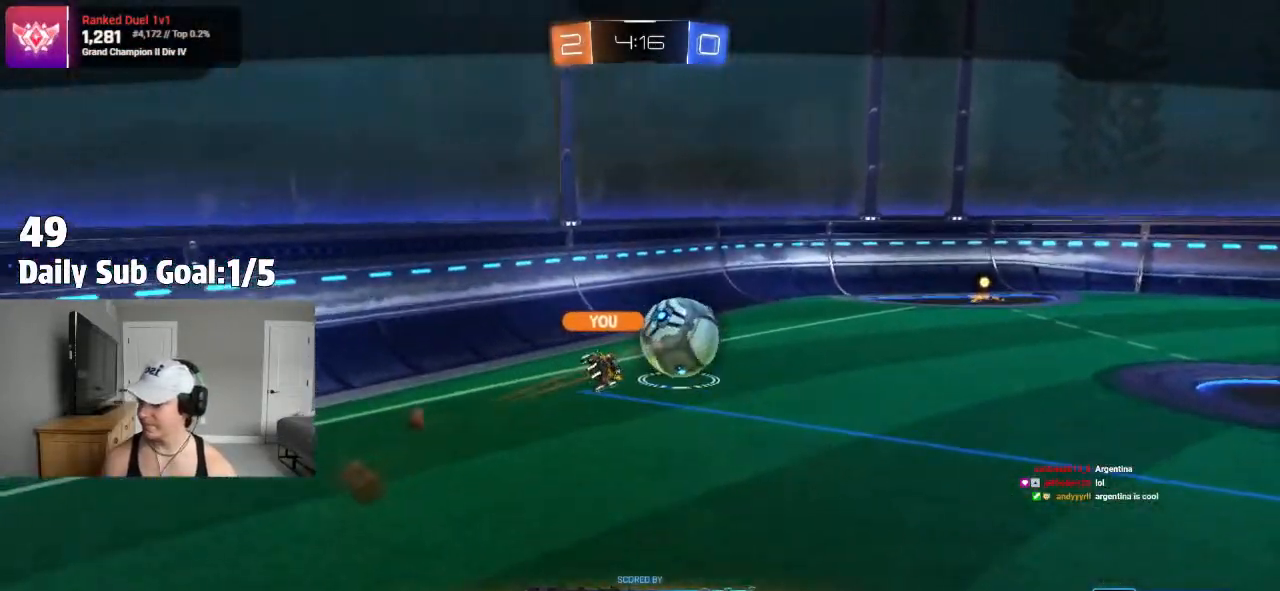
{"dt_ms": 500, "buttons": [], "left_stick": "up-right", "right_stick": "center", "events": [[33, "L3", "down"], [33, "left_stick", "center"], [50, "TRIANGLE", "down"], [150, "TRIANGLE", "up"], [183, "L3", "up"], [183, "left_stick", "up-right"], [233, "TRIANGLE", "down"], [300, "L3", "down"], [350, "left_stick", "down-left"], [433, "L3", "up"], [433, "left_stick", "up-right"], [500, "TRIANGLE", "up"]]}
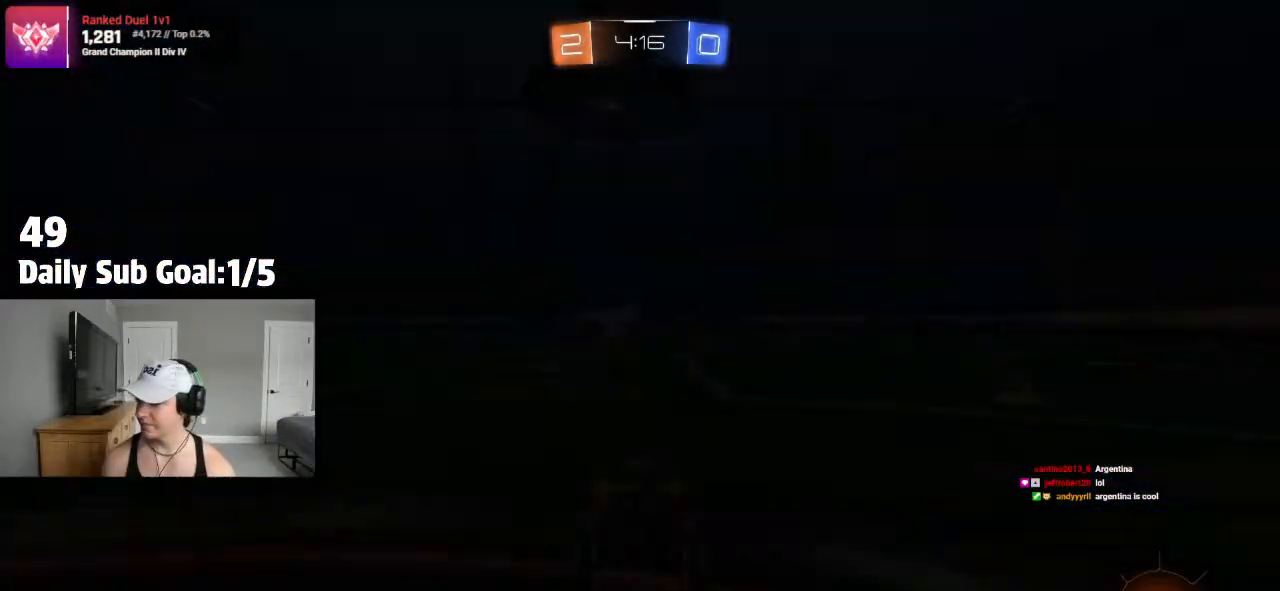
{"dt_ms": 500, "buttons": [], "left_stick": "up", "right_stick": "center", "events": [[17, "L3", "down"], [50, "left_stick", "center"], [100, "TRIANGLE", "down"], [117, "L3", "up"], [117, "left_stick", "up"], [167, "TRIANGLE", "up"], [250, "TRIANGLE", "down"], [283, "L3", "down"], [383, "TRIANGLE", "up"], [433, "L3", "up"]]}
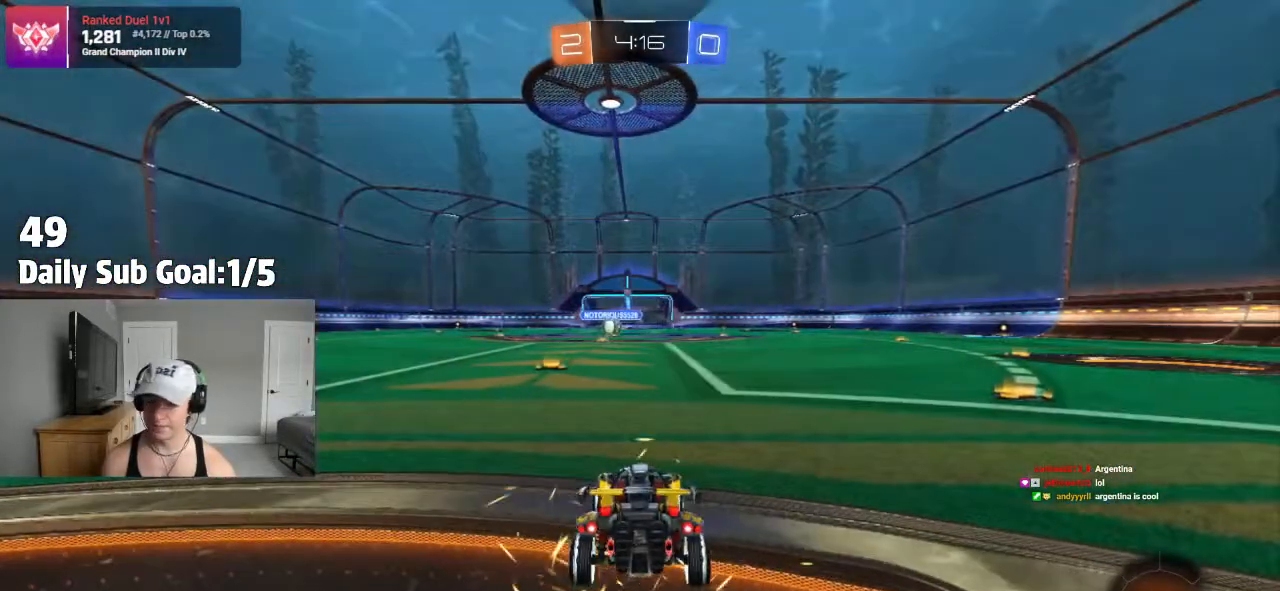
{"dt_ms": 500, "buttons": [], "left_stick": "center", "right_stick": "center", "events": [[100, "left_stick", "center"], [233, "TRIANGLE", "down"], [300, "TRIANGLE", "up"]]}
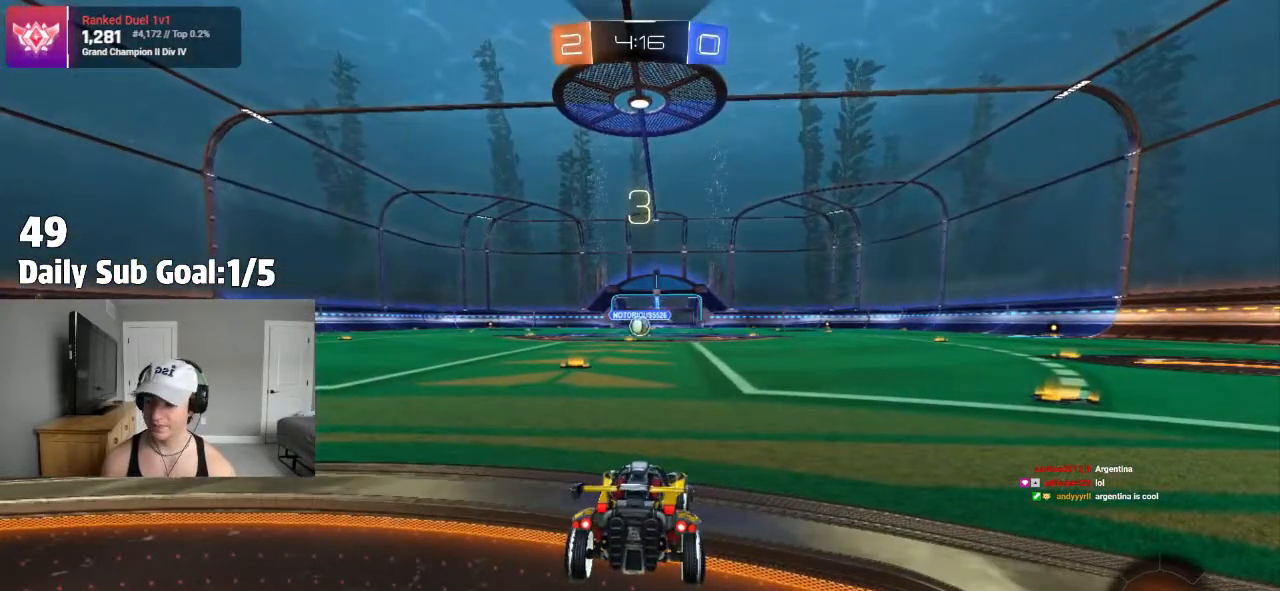
{"dt_ms": 500, "buttons": [], "left_stick": "center", "right_stick": "center", "events": [[67, "TRIANGLE", "down"], [167, "TRIANGLE", "up"], [217, "TRIANGLE", "down"], [283, "TRIANGLE", "up"]]}
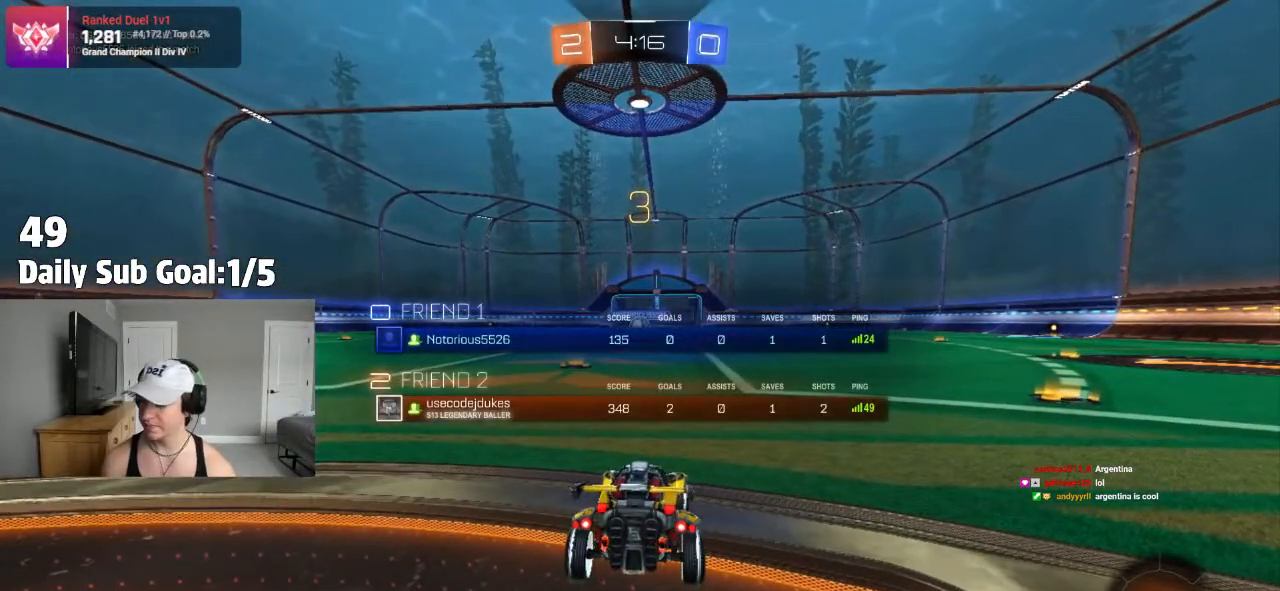
{"dt_ms": 1000, "buttons": ["L3"], "left_stick": "left", "right_stick": "center"}
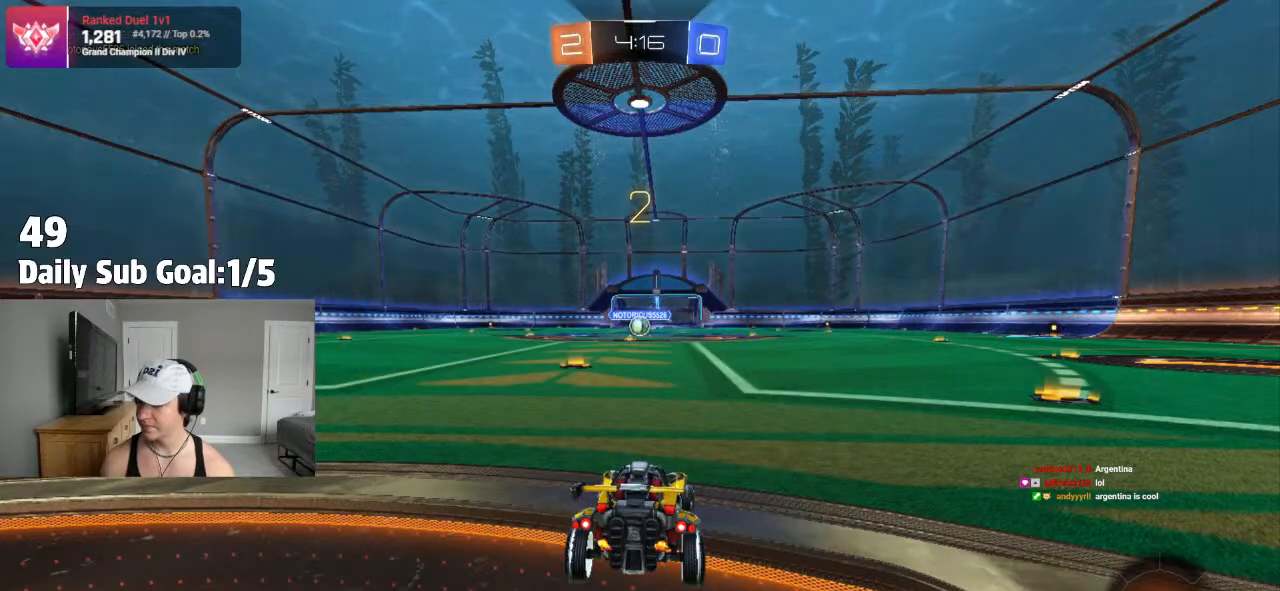
{"dt_ms": 500, "buttons": [], "left_stick": "up-left", "right_stick": "center", "events": [[50, "L3", "up"], [100, "R2", "down"], [200, "R2", "up"], [200, "left_stick", "up-left"], [350, "R2", "down"], [400, "L3", "down"], [433, "R2", "up"], [500, "L3", "up"]]}
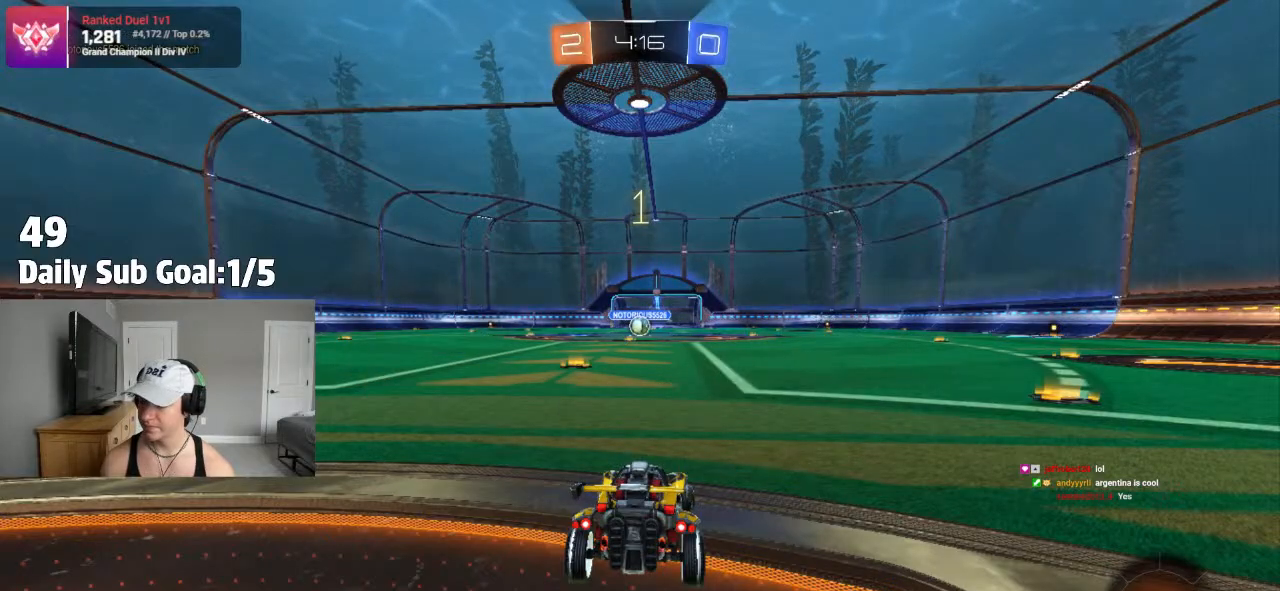
{"dt_ms": 500, "buttons": ["R2"], "left_stick": "center", "right_stick": "center", "events": [[83, "R2", "down"], [167, "left_stick", "center"], [183, "R2", "up"], [317, "R2", "down"]]}
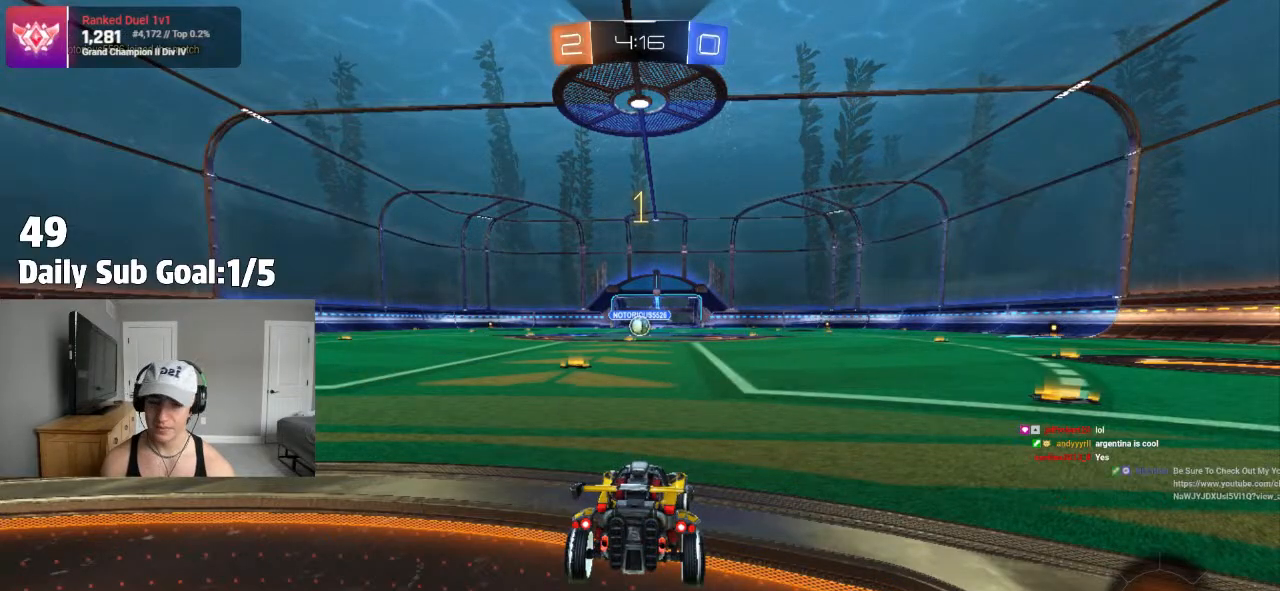
{"dt_ms": 500, "buttons": ["R2"], "left_stick": "center", "right_stick": "center", "events": [[67, "R2", "up"], [383, "left_stick", "left"], [500, "R2", "down"], [500, "left_stick", "center"]]}
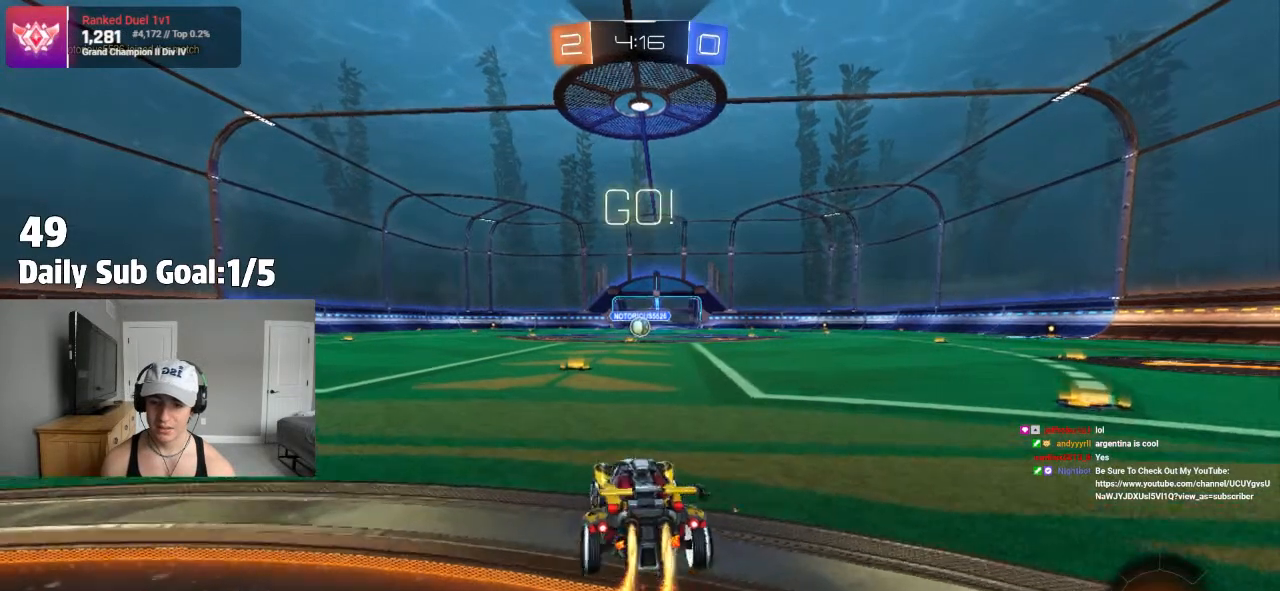
{"dt_ms": 500, "buttons": ["CROSS", "L1"], "left_stick": "up", "right_stick": "center", "events": [[67, "R2", "up"], [250, "left_stick", "right"], [383, "CROSS", "down"], [417, "L1", "down"], [433, "CROSS", "up"], [433, "left_stick", "up"], [483, "CROSS", "down"]]}
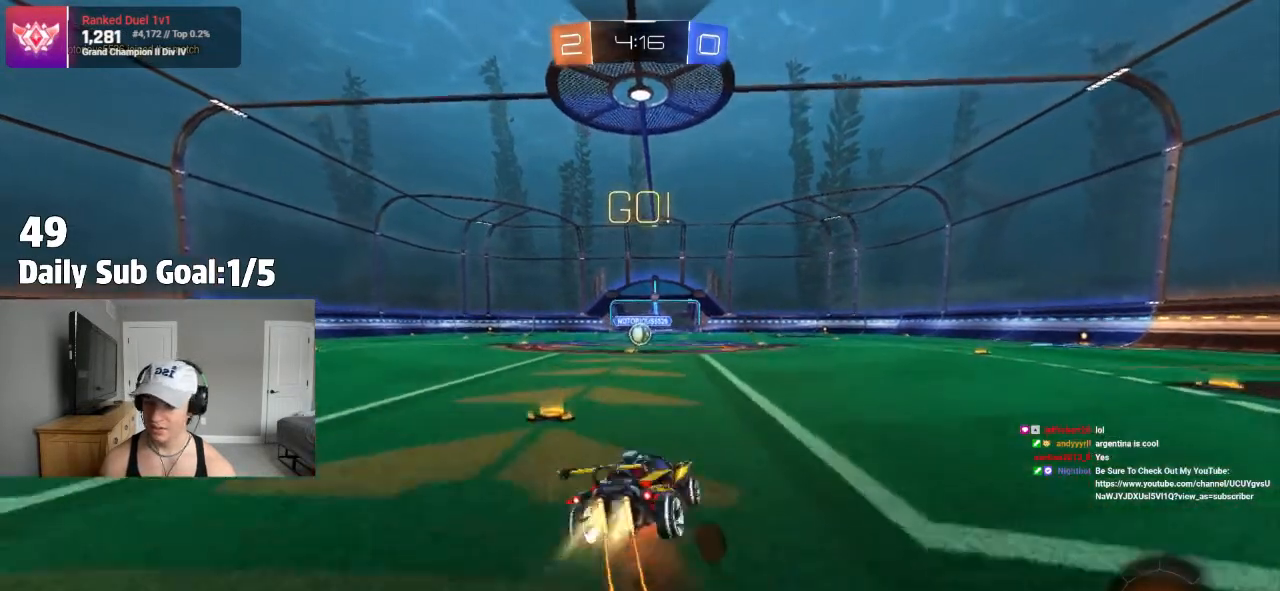
{"dt_ms": 1000, "buttons": ["L1", "R2"], "left_stick": "center", "right_stick": "center"}
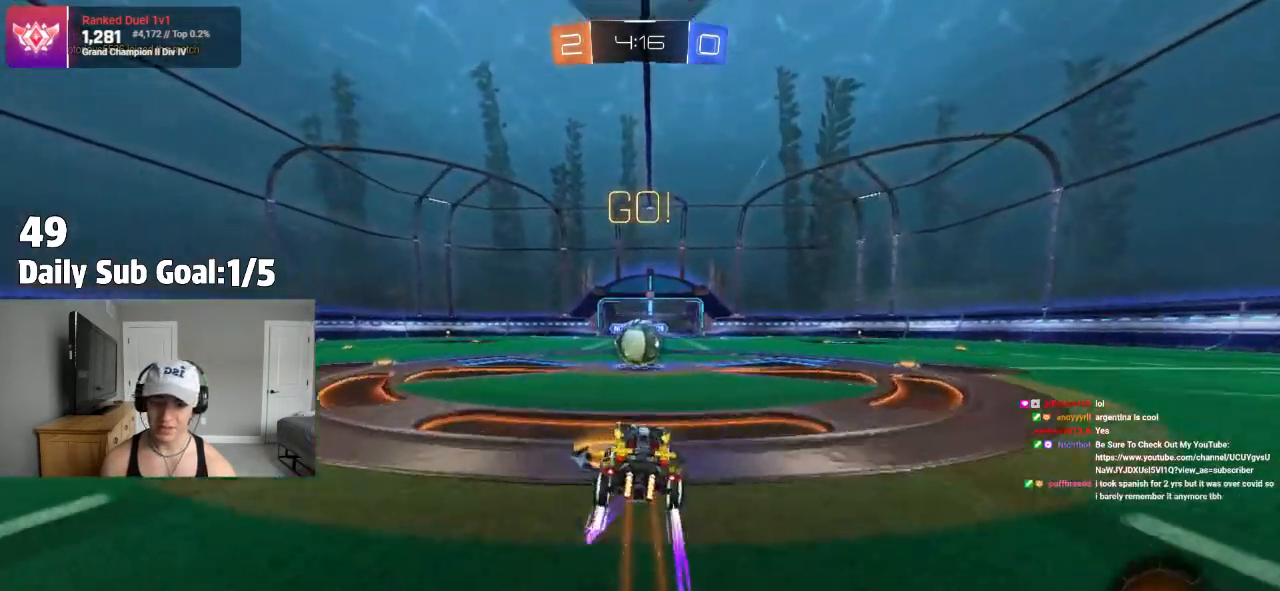
{"dt_ms": 500, "buttons": ["CROSS", "L1"], "left_stick": "right", "right_stick": "center", "events": [[50, "left_stick", "left"], [67, "L1", "up"], [133, "left_stick", "center"], [250, "CROSS", "down"], [350, "CROSS", "up"], [400, "left_stick", "right"], [417, "L1", "down"], [483, "CROSS", "down"], [500, "R2", "up"]]}
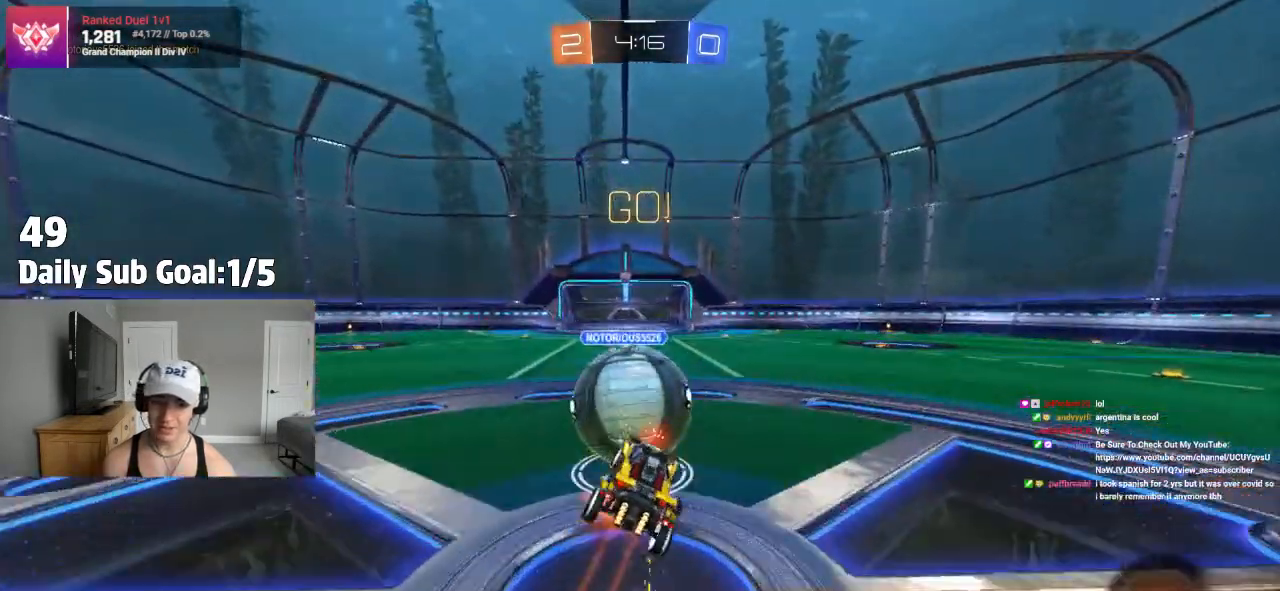
{"dt_ms": 1000, "buttons": ["R2"], "left_stick": "up", "right_stick": "center"}
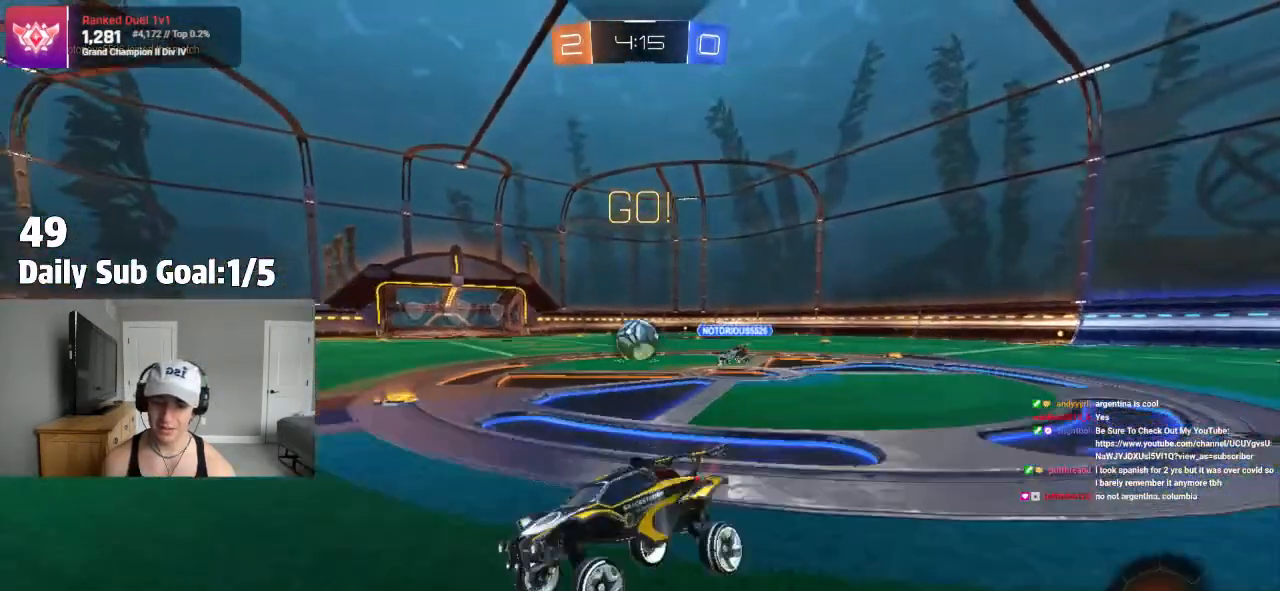
{"dt_ms": 500, "buttons": ["R2"], "left_stick": "right", "right_stick": "center", "events": [[33, "left_stick", "right"], [233, "L1", "down"], [283, "L1", "up"]]}
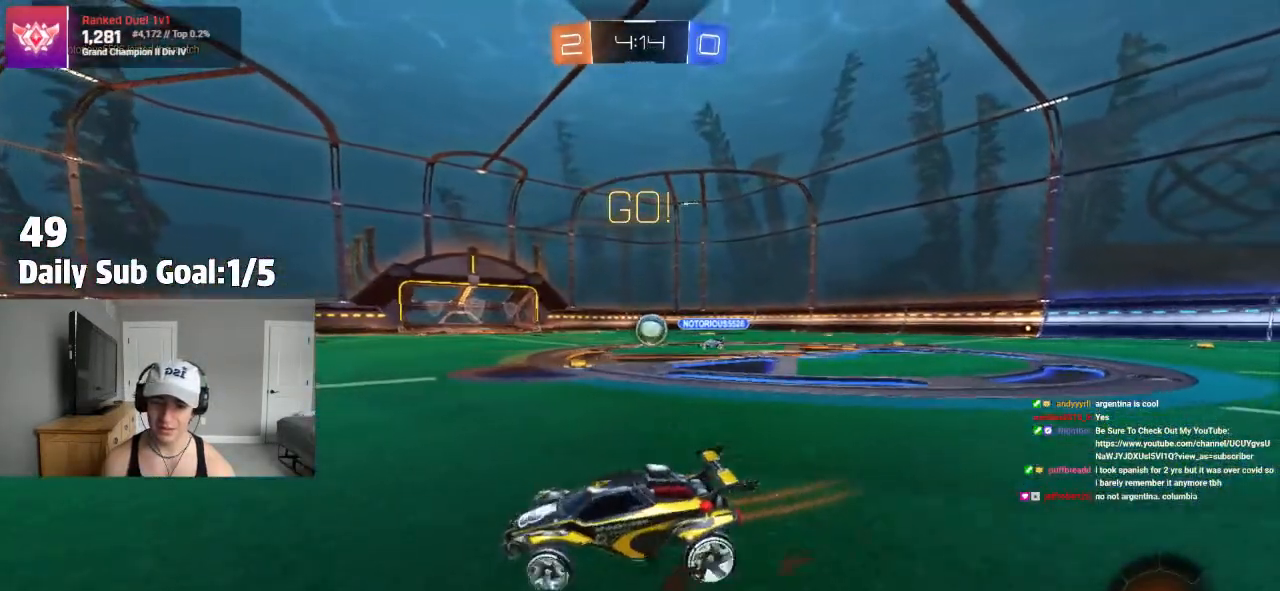
{"dt_ms": 500, "buttons": [], "left_stick": "right", "right_stick": "center", "events": [[433, "R2", "up"]]}
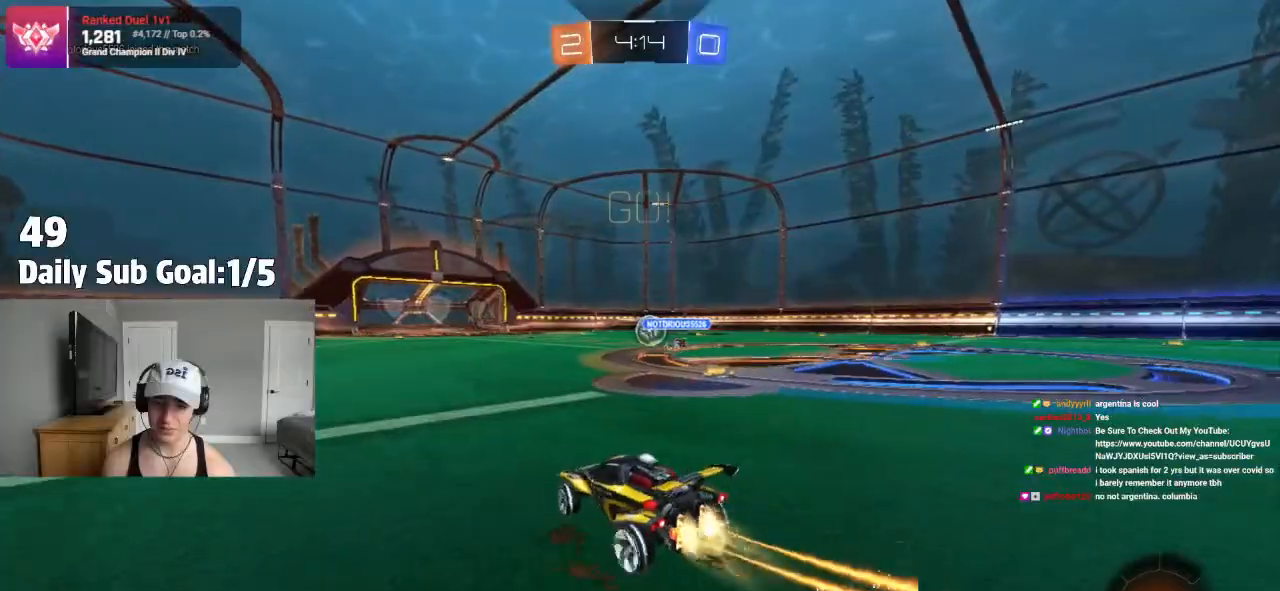
{"dt_ms": 500, "buttons": ["CROSS"], "left_stick": "down-right", "right_stick": "center", "events": [[217, "CROSS", "down"], [250, "L1", "down"], [250, "left_stick", "up-left"], [267, "CROSS", "up"], [267, "R2", "down"], [300, "CROSS", "down"], [333, "L1", "up"], [350, "R2", "up"], [350, "left_stick", "down-right"]]}
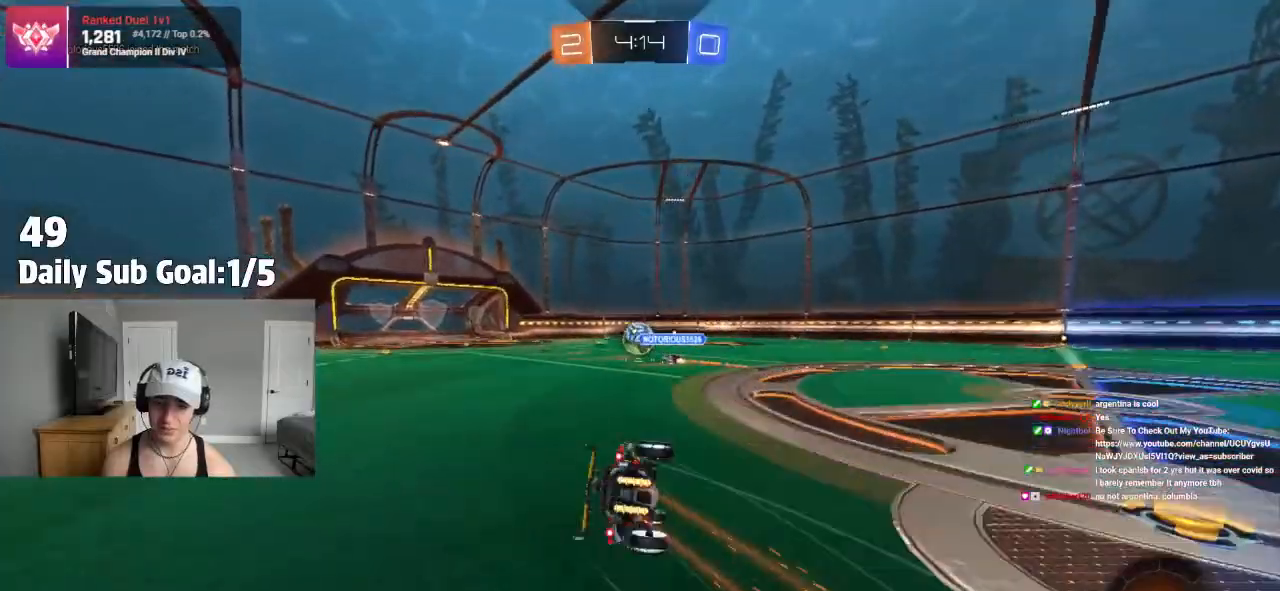
{"dt_ms": 500, "buttons": ["CROSS", "L1"], "left_stick": "down-left", "right_stick": "center"}
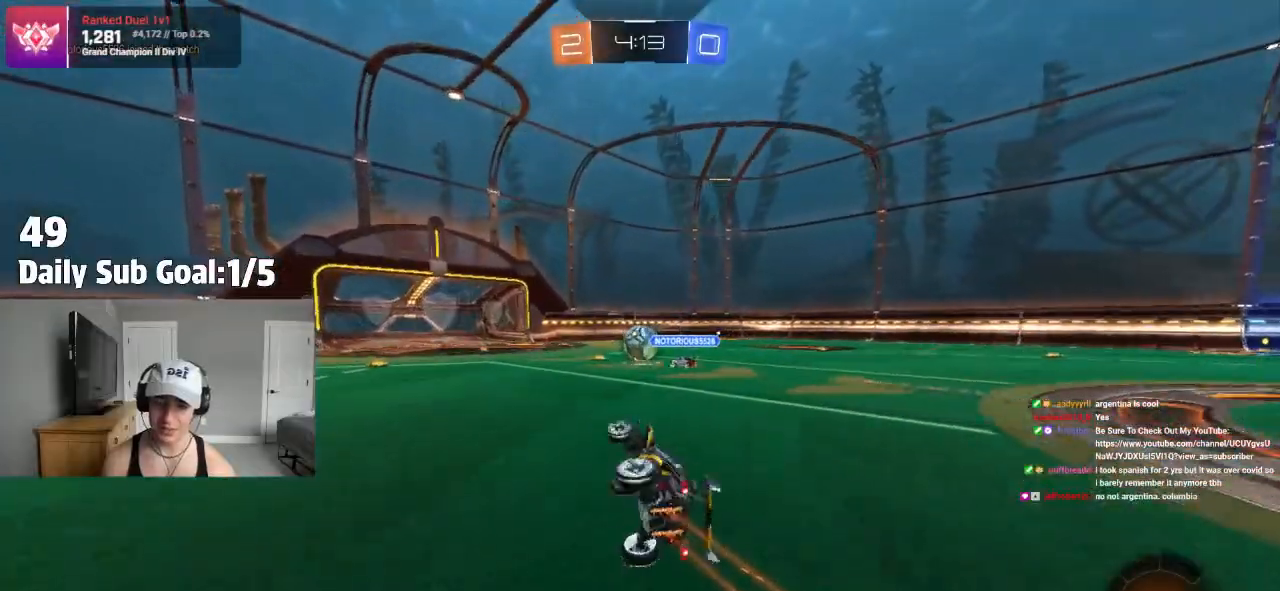
{"dt_ms": 500, "buttons": ["CROSS", "L1"], "left_stick": "up", "right_stick": "center"}
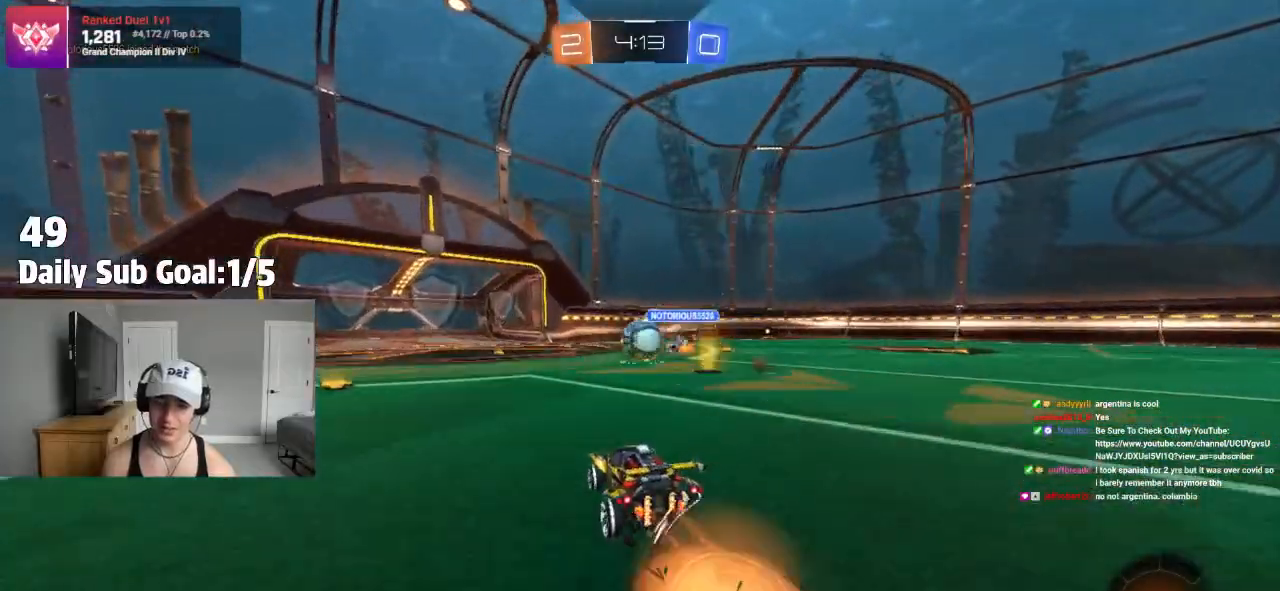
{"dt_ms": 500, "buttons": [], "left_stick": "center", "right_stick": "center", "events": [[33, "CROSS", "up"], [83, "CROSS", "down"], [133, "L1", "up"], [133, "R2", "down"], [200, "CROSS", "up"], [200, "left_stick", "center"], [233, "R2", "up"]]}
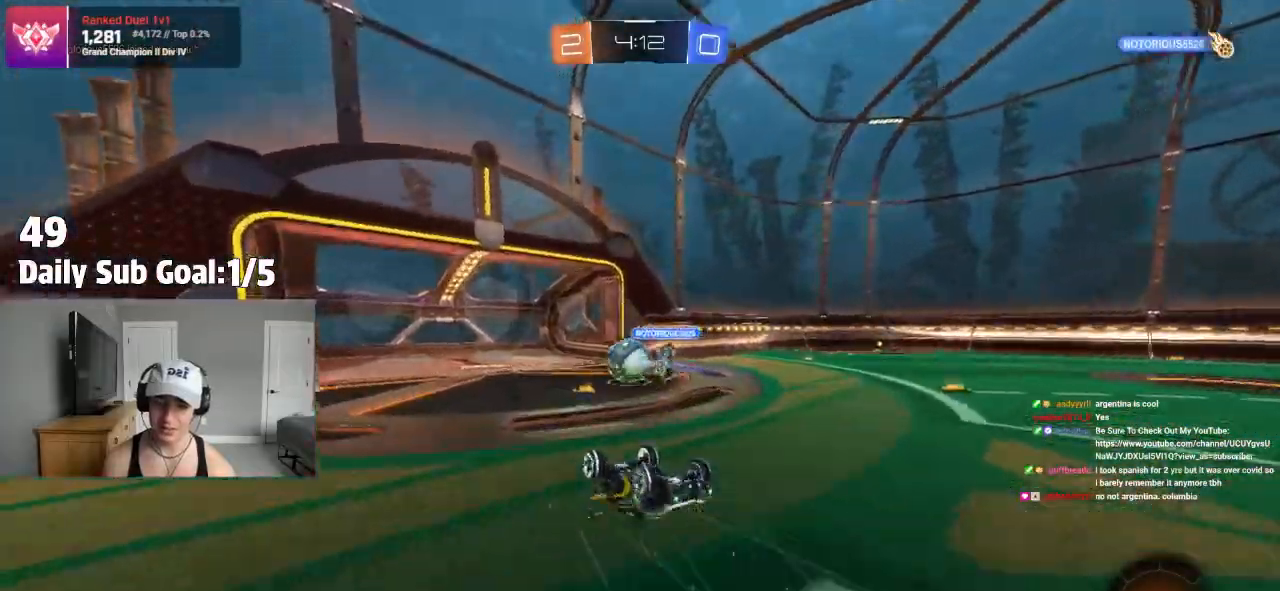
{"dt_ms": 500, "buttons": ["R2"], "left_stick": "down-right", "right_stick": "center", "events": [[117, "R2", "down"], [183, "TRIANGLE", "down"], [283, "TRIANGLE", "up"], [317, "left_stick", "down-right"], [367, "R2", "up"], [417, "R2", "down"]]}